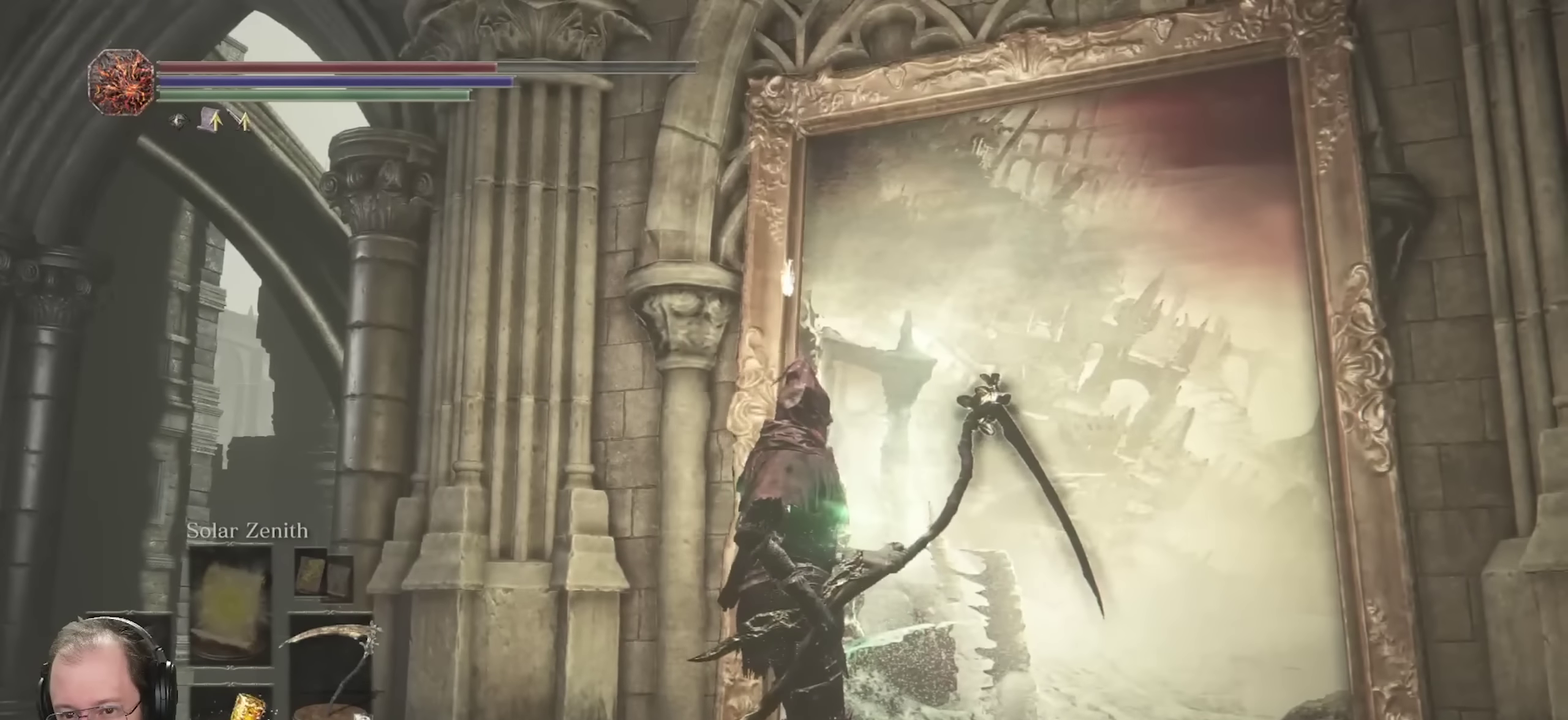
Gameplay with a controller (Xbox layout); each line is a JSON object with the inputs held at the frame after it (dt_ms = milliseconds from this image to that frame). "events" lists button and stick changes between this image and that frame as [ms after this image, input, new state], when the widget could be followed in between.
{"dt_ms": 500, "buttons": [], "left_stick": "center", "right_stick": "down-right", "events": [[467, "right_stick", "down-right"]]}
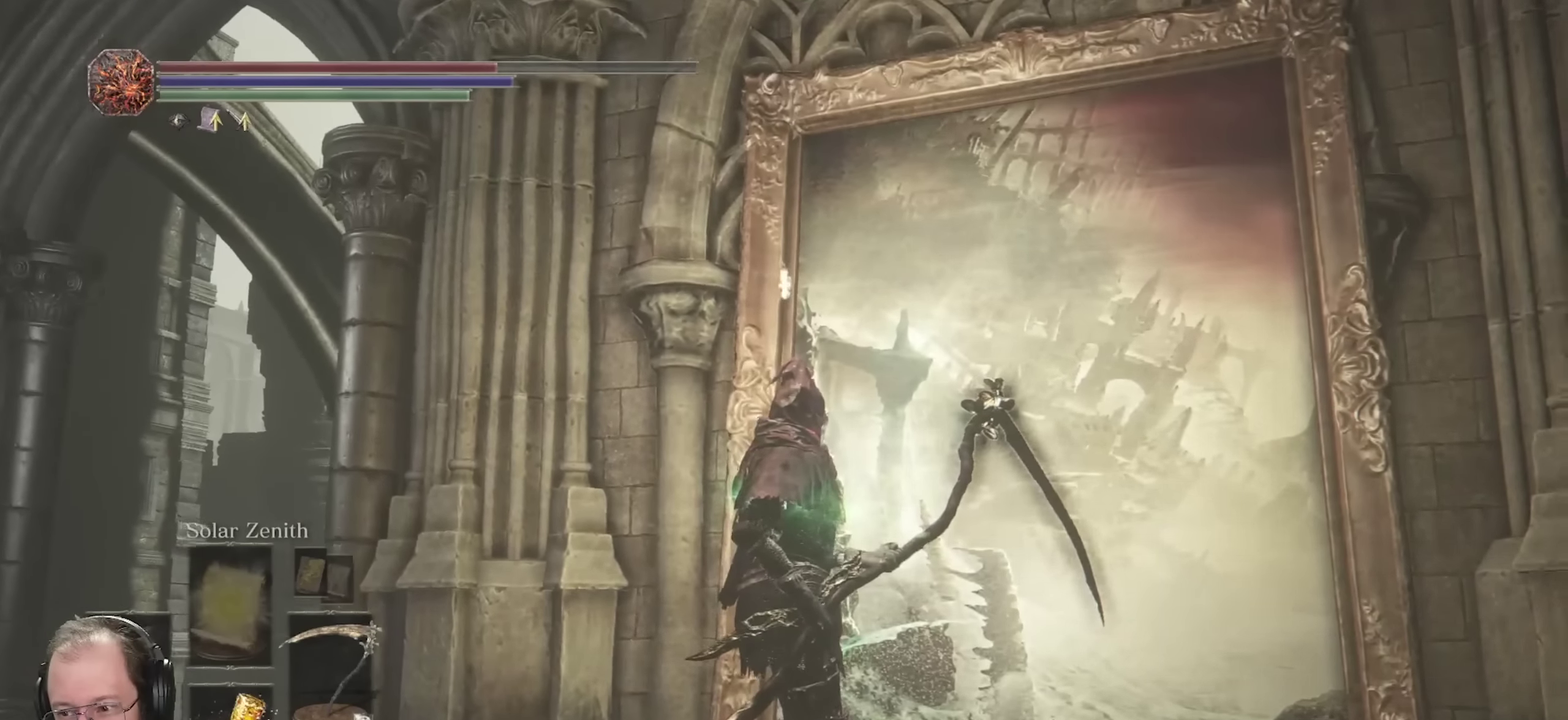
{"dt_ms": 600, "buttons": [], "left_stick": "center", "right_stick": "down-right", "events": [[83, "right_stick", "center"], [517, "right_stick", "down-right"]]}
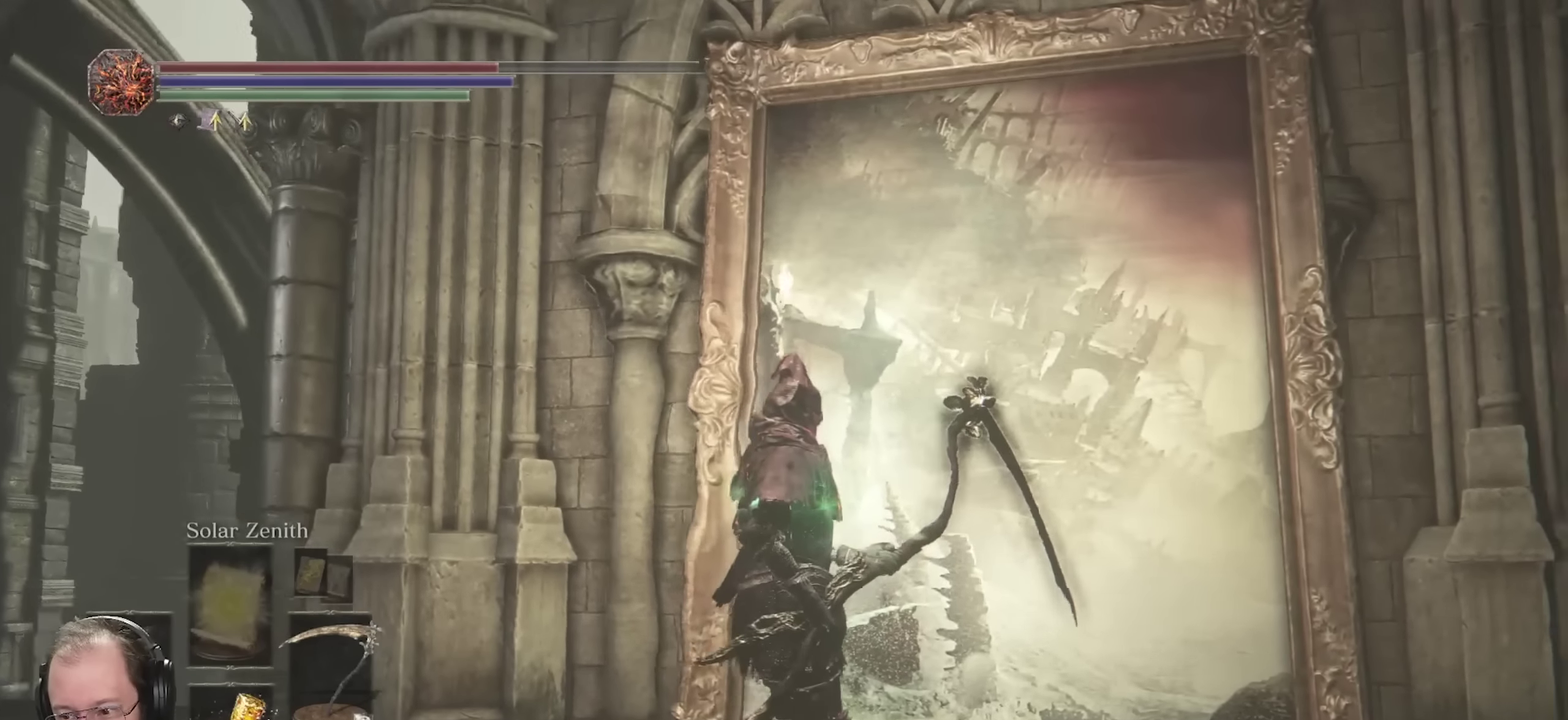
{"dt_ms": 400, "buttons": [], "left_stick": "center", "right_stick": "down-right", "events": [[83, "right_stick", "center"], [233, "right_stick", "down-right"]]}
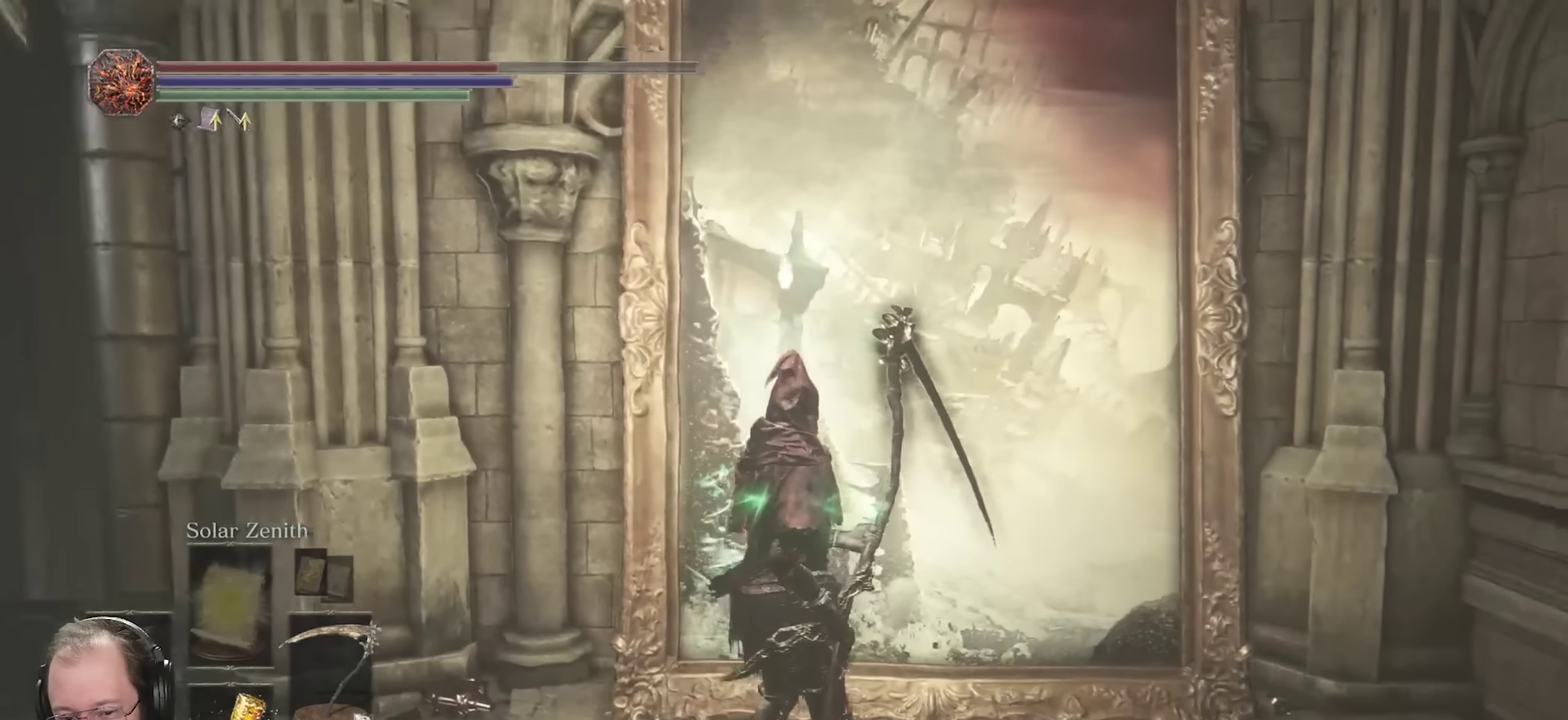
{"dt_ms": 500, "buttons": [], "left_stick": "up-right", "right_stick": "center", "events": [[33, "right_stick", "center"], [83, "left_stick", "down"], [433, "left_stick", "up-right"]]}
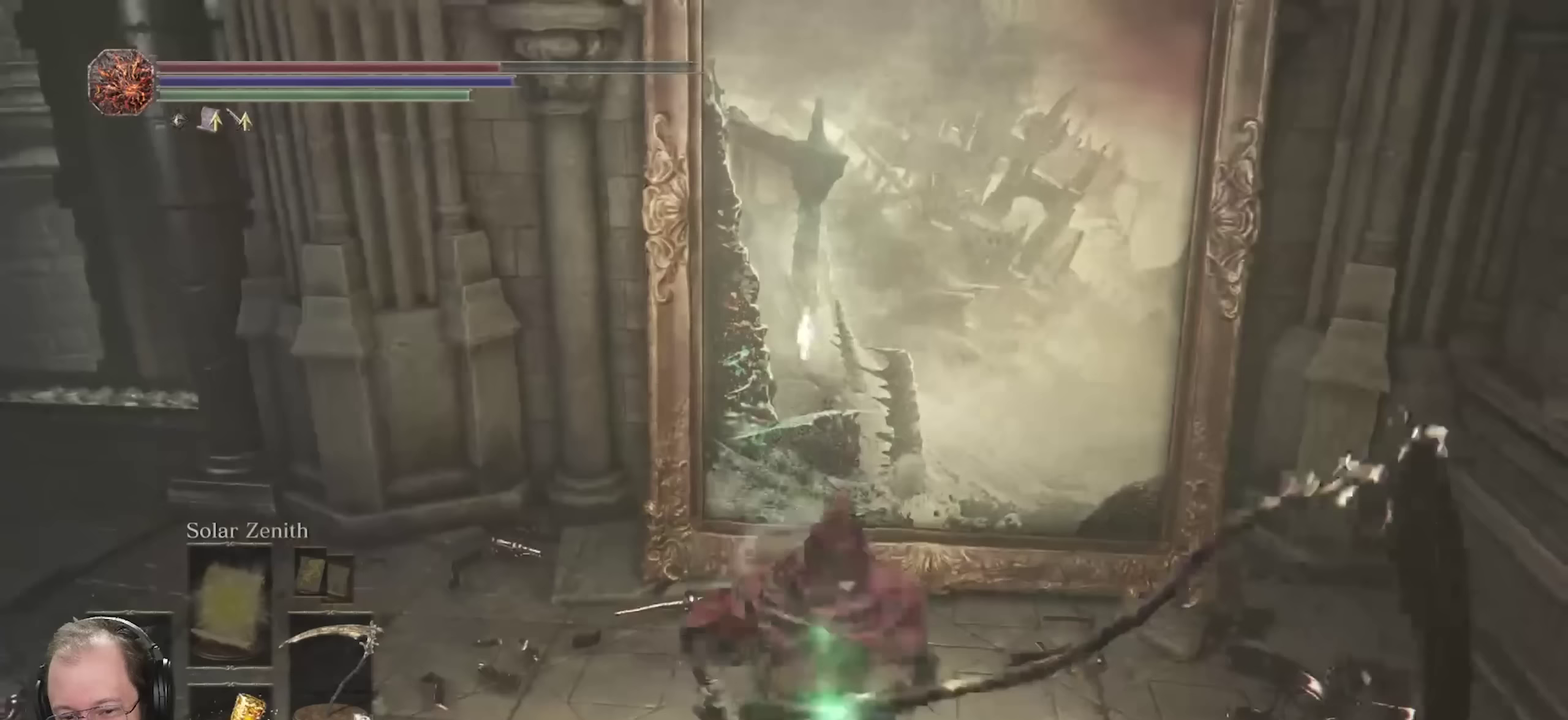
{"dt_ms": 500, "buttons": [], "left_stick": "center", "right_stick": "up-left", "events": [[117, "left_stick", "center"], [450, "right_stick", "up-left"]]}
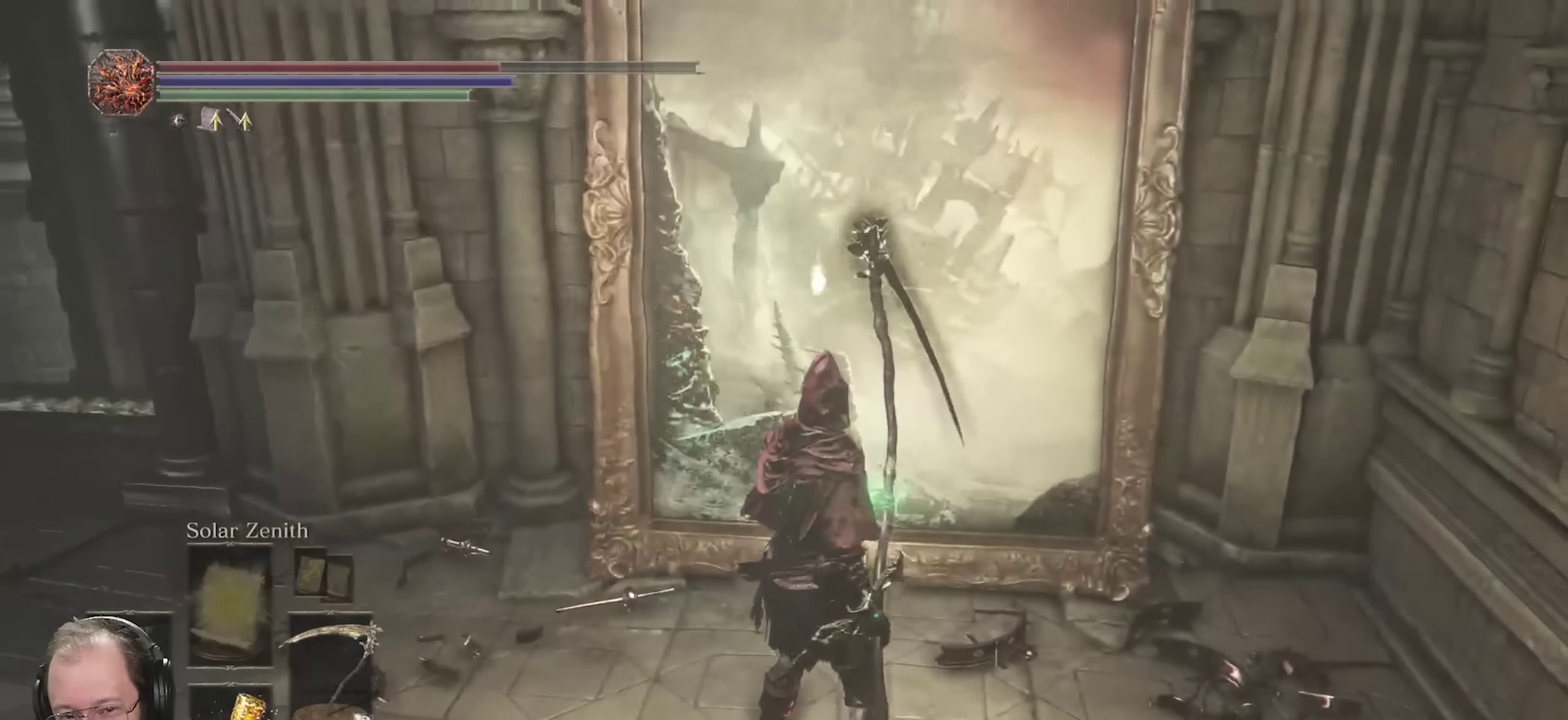
{"dt_ms": 300, "buttons": [], "left_stick": "center", "right_stick": "up-left", "events": [[83, "right_stick", "center"], [183, "right_stick", "up-left"]]}
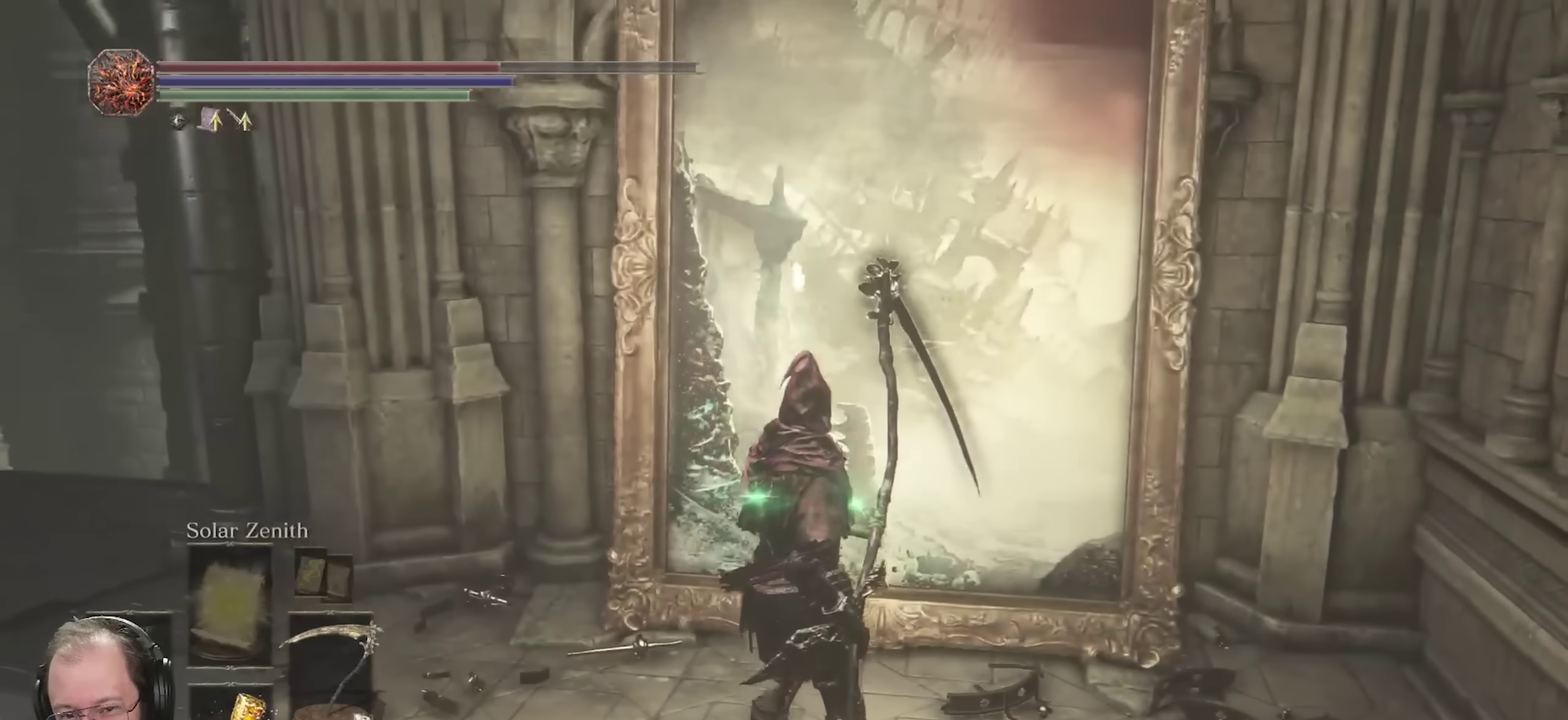
{"dt_ms": 700, "buttons": [], "left_stick": "center", "right_stick": "center", "events": [[67, "right_stick", "center"], [133, "right_stick", "up-left"], [317, "right_stick", "center"]]}
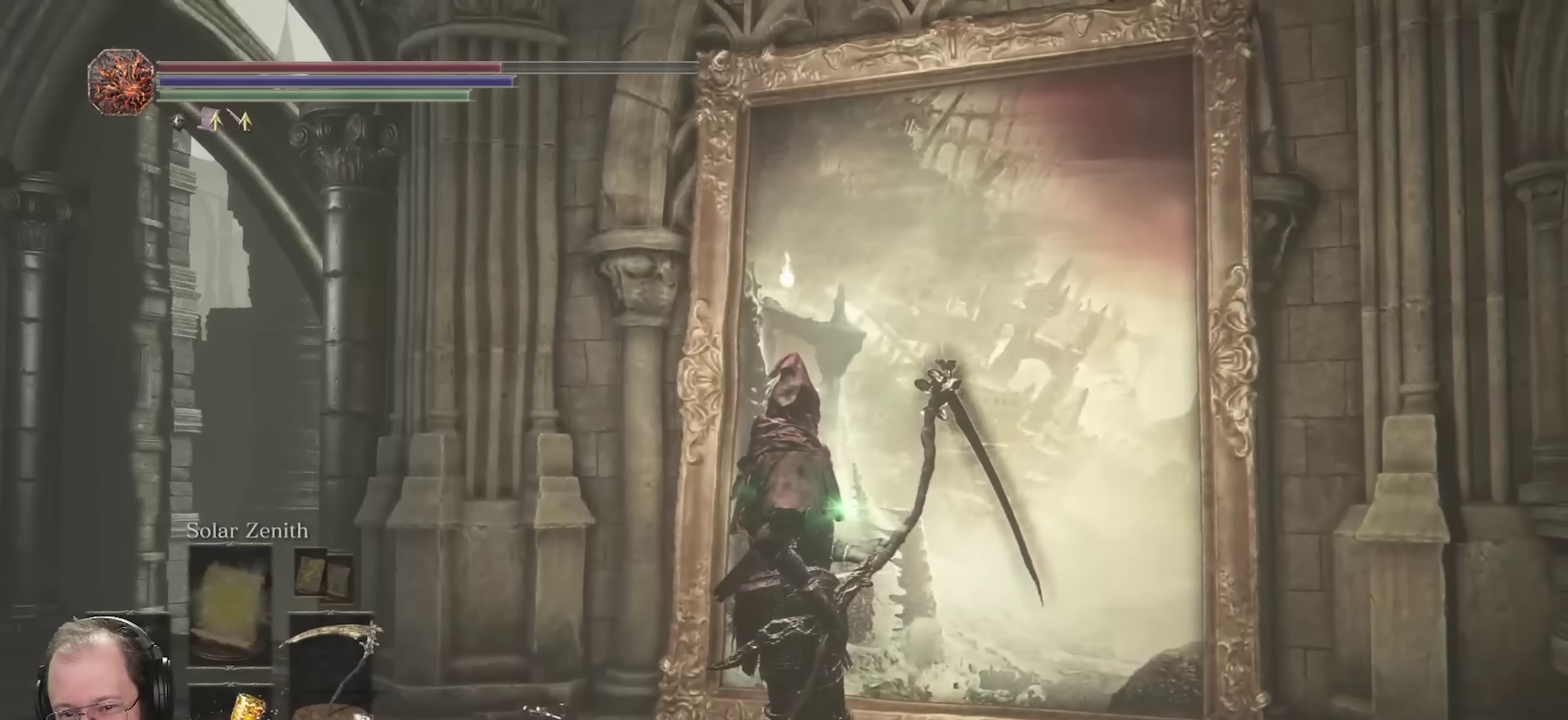
{"dt_ms": 300, "buttons": [], "left_stick": "center", "right_stick": "right", "events": [[150, "right_stick", "right"]]}
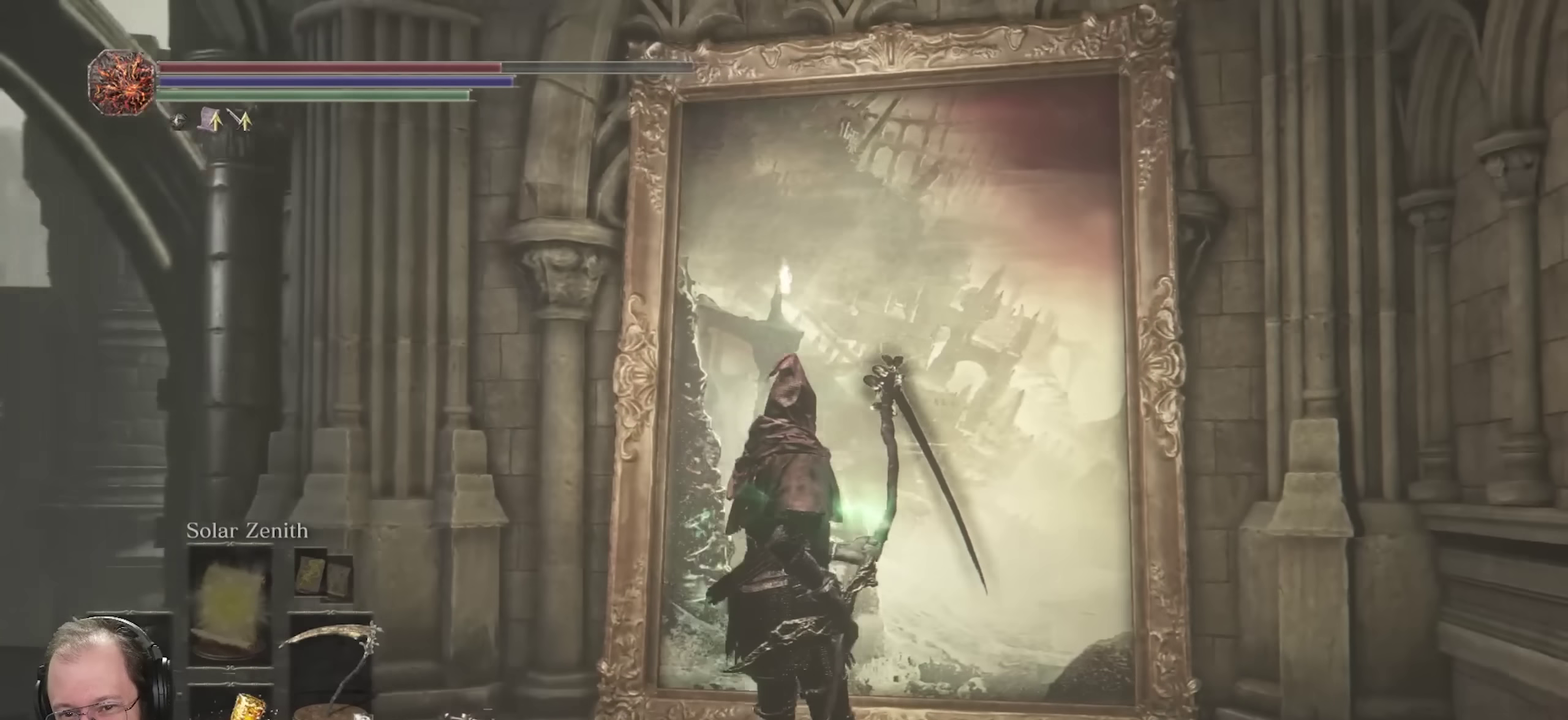
{"dt_ms": 700, "buttons": [], "left_stick": "center", "right_stick": "center", "events": [[17, "right_stick", "center"], [317, "right_stick", "right"], [500, "right_stick", "center"]]}
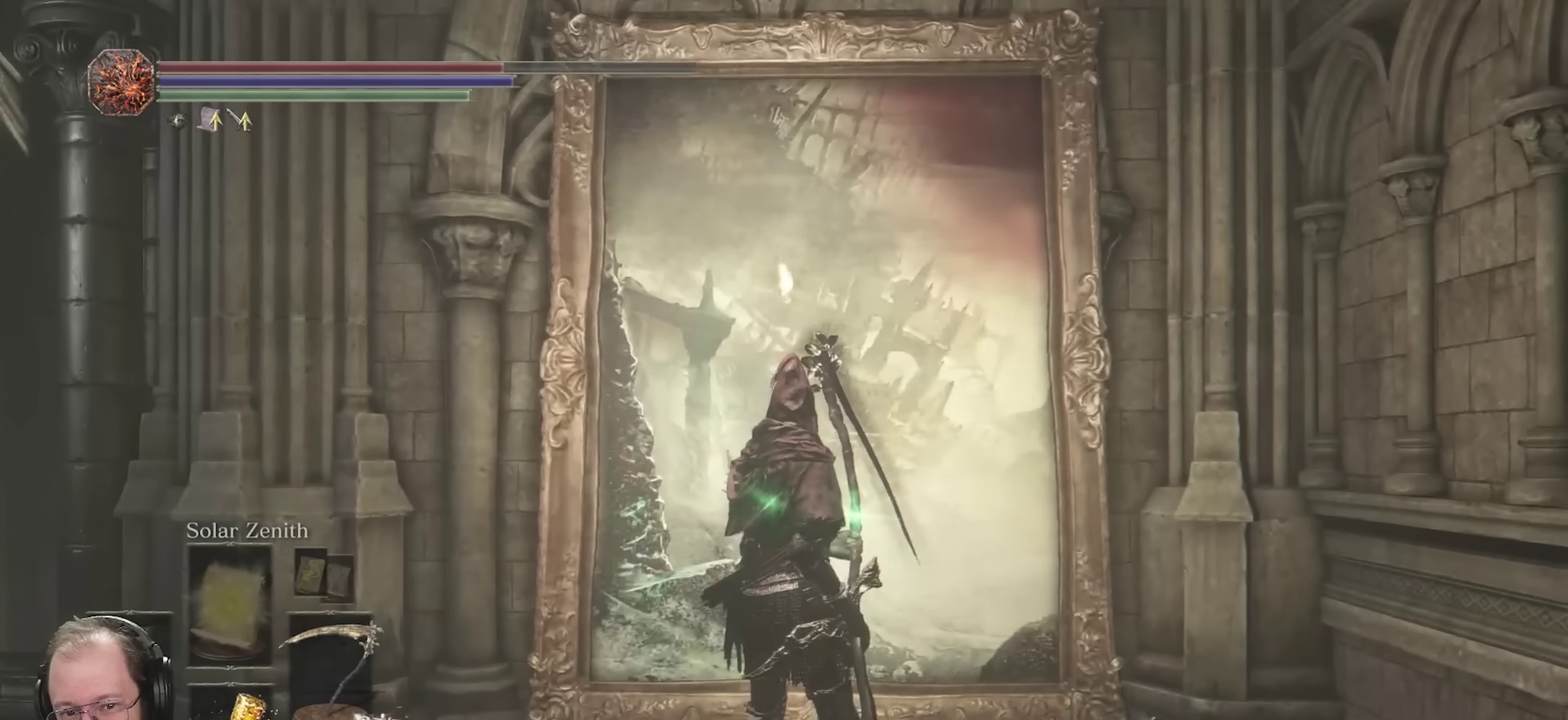
{"dt_ms": 500, "buttons": [], "left_stick": "center", "right_stick": "center", "events": []}
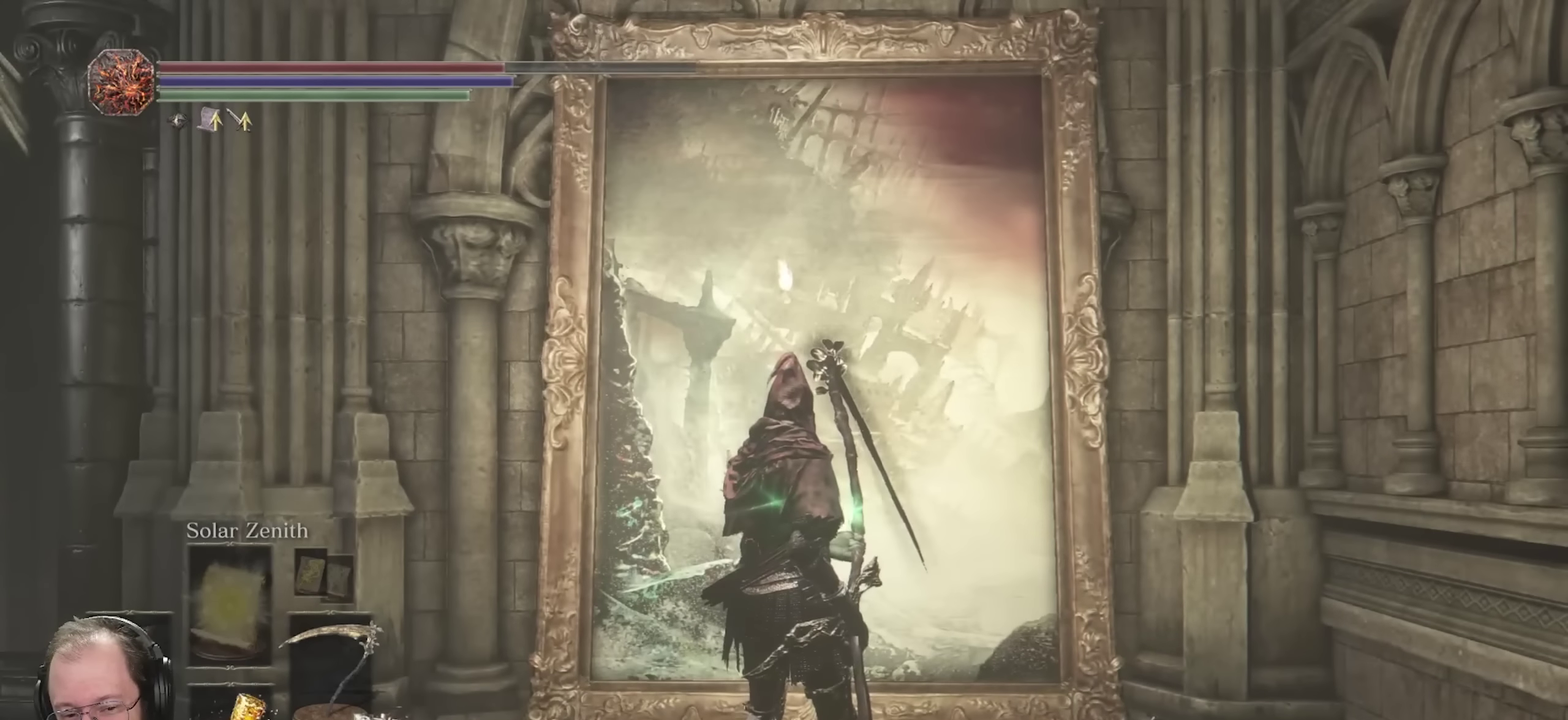
{"dt_ms": 500, "buttons": [], "left_stick": "center", "right_stick": "center", "events": []}
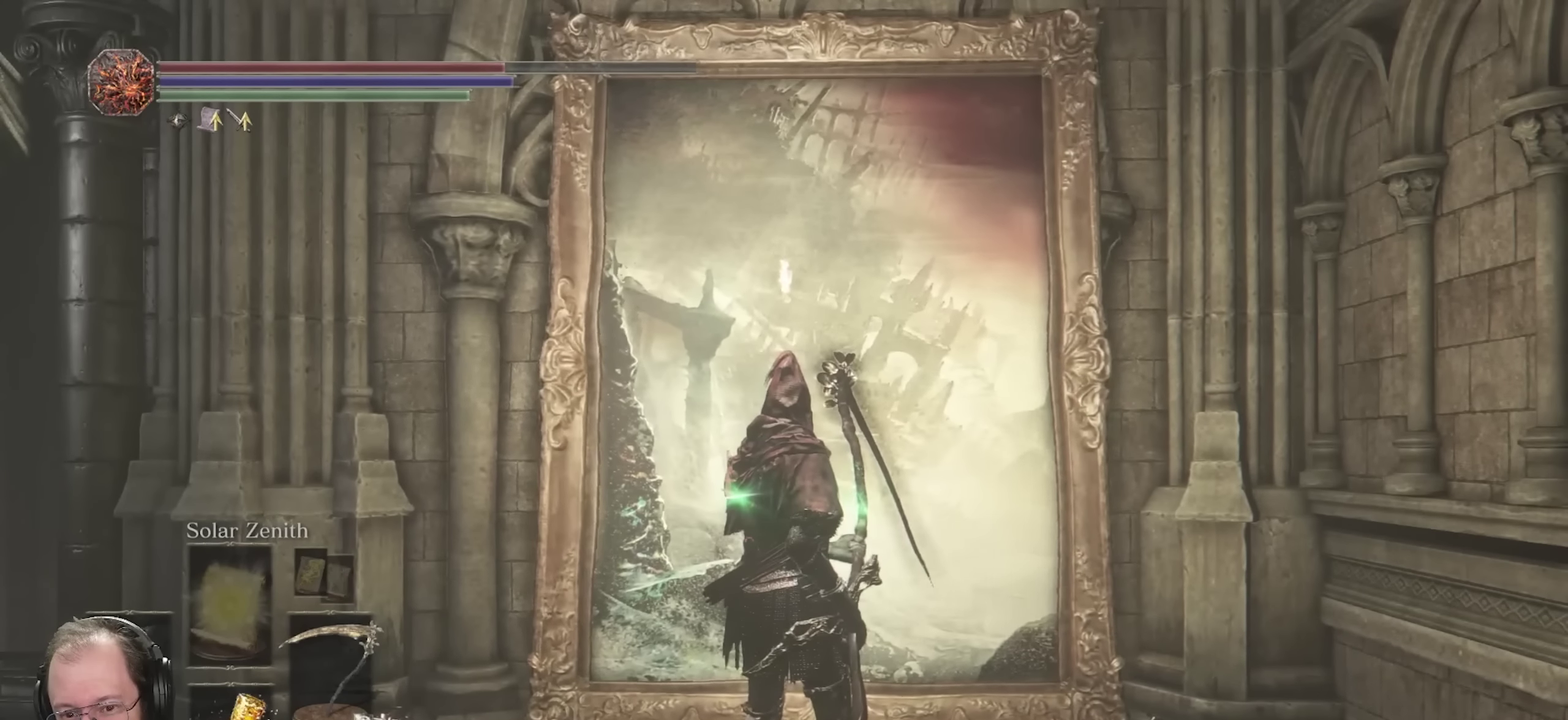
{"dt_ms": 500, "buttons": [], "left_stick": "center", "right_stick": "center", "events": []}
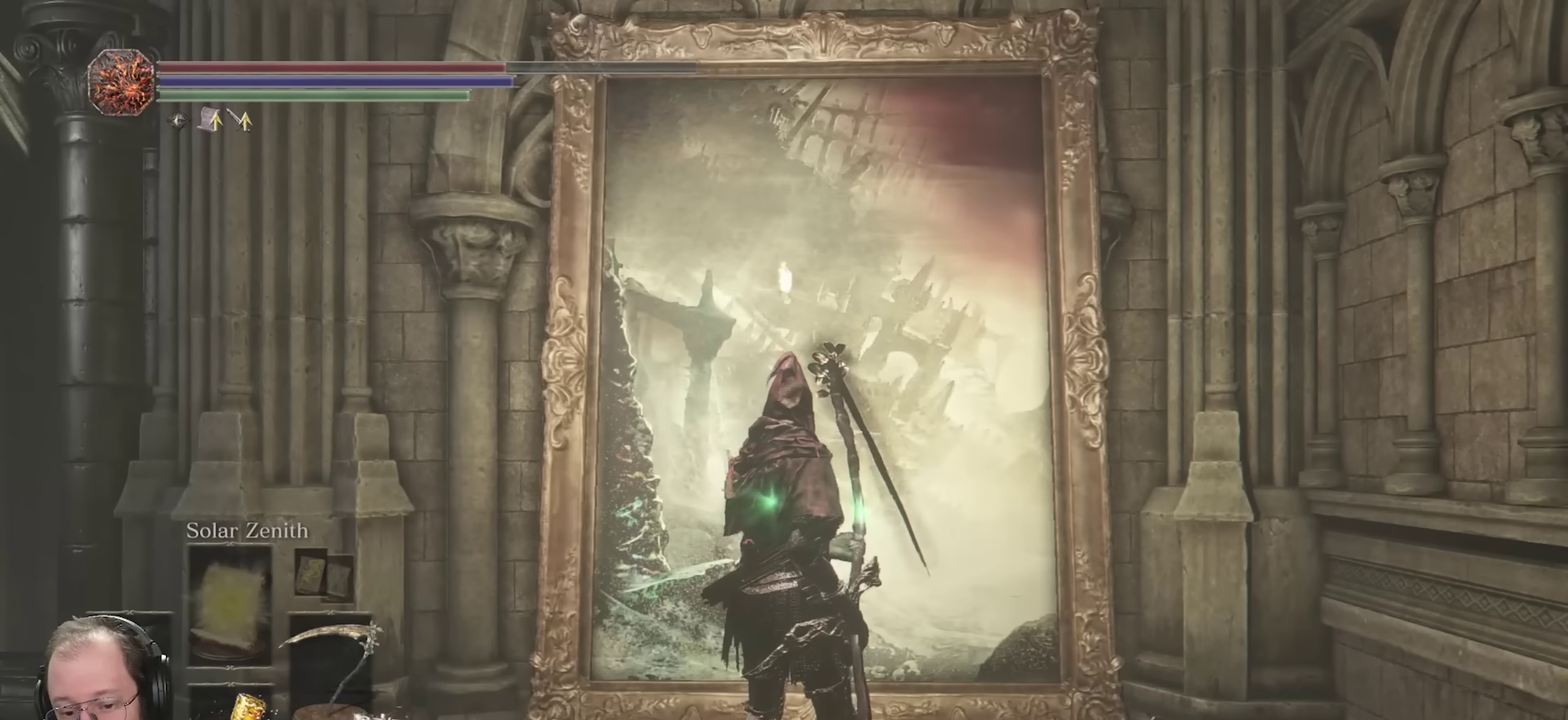
{"dt_ms": 400, "buttons": [], "left_stick": "left", "right_stick": "left", "events": [[183, "left_stick", "down-left"], [183, "right_stick", "left"], [317, "left_stick", "left"]]}
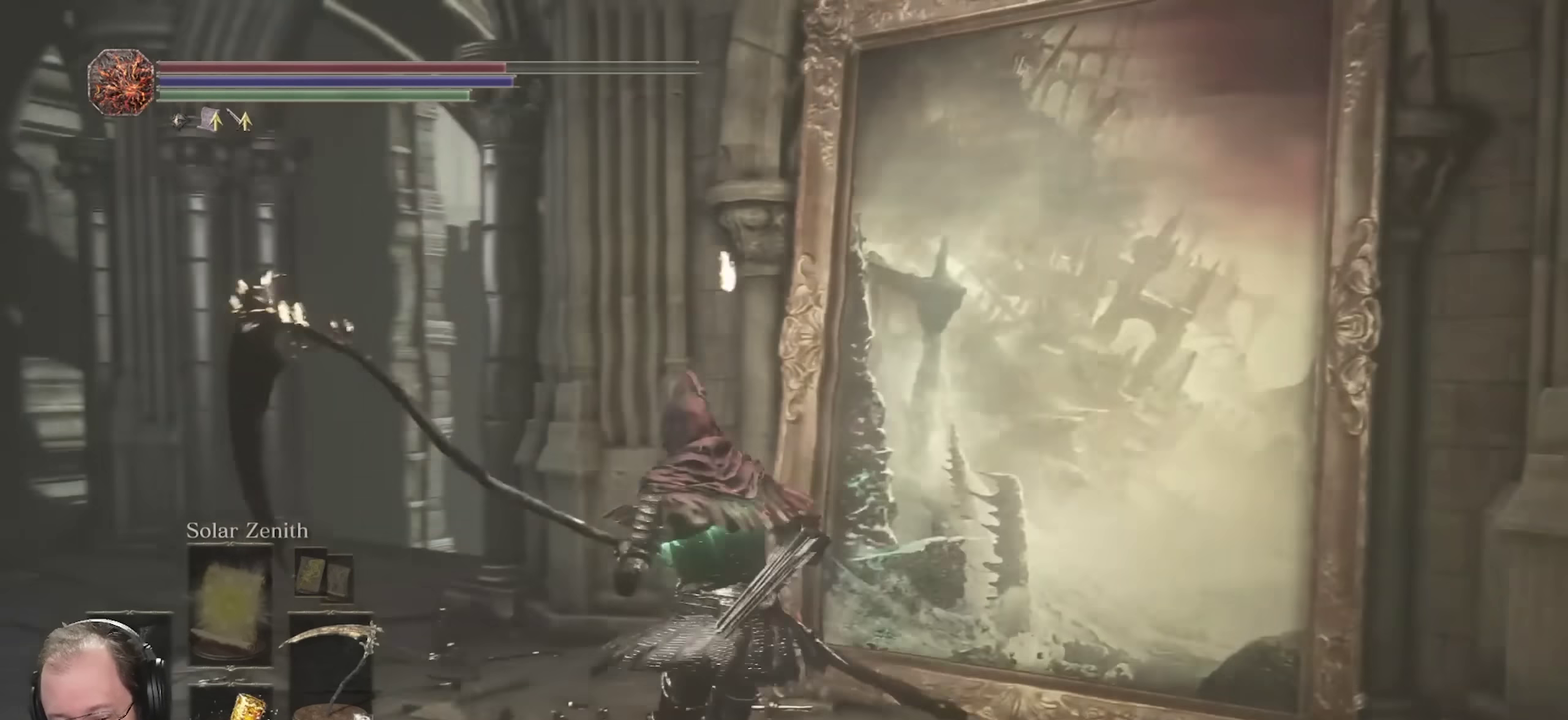
{"dt_ms": 700, "buttons": ["B"], "left_stick": "up", "right_stick": "center", "events": [[50, "left_stick", "up-left"], [117, "right_stick", "center"], [283, "B", "down"], [600, "left_stick", "up"]]}
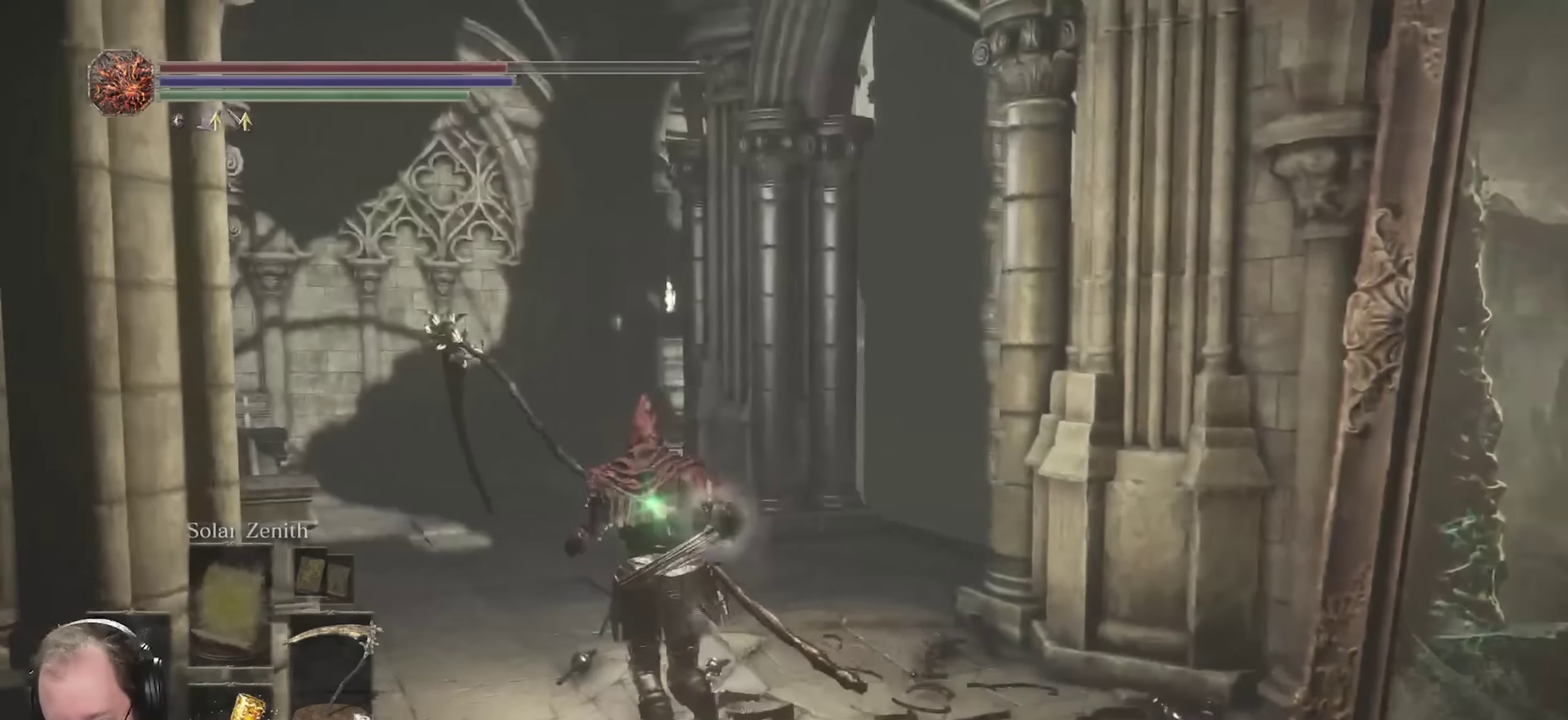
{"dt_ms": 400, "buttons": ["B"], "left_stick": "up", "right_stick": "center", "events": [[83, "right_stick", "down-left"], [167, "right_stick", "center"]]}
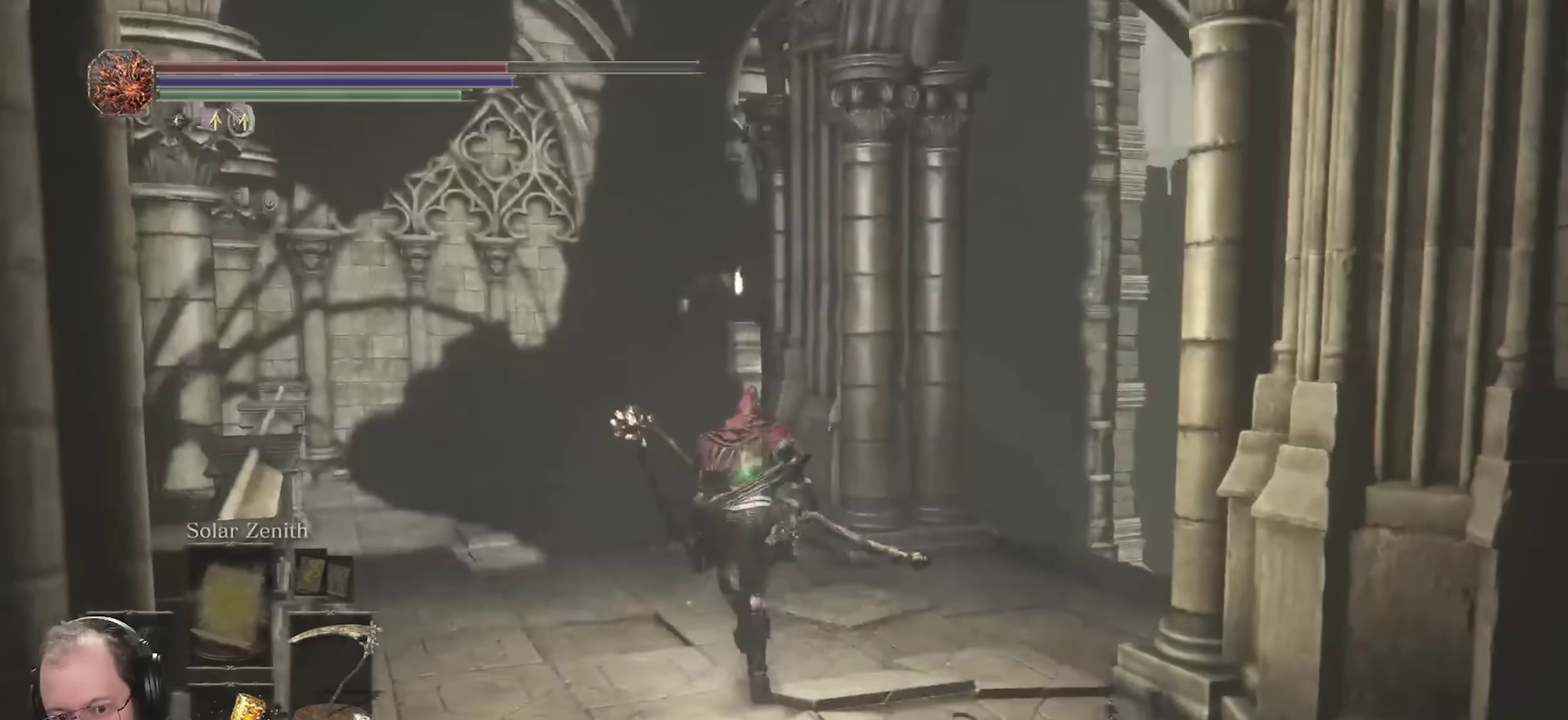
{"dt_ms": 300, "buttons": ["B"], "left_stick": "up-left", "right_stick": "center", "events": [[33, "right_stick", "down-right"], [150, "left_stick", "up-left"], [200, "right_stick", "center"]]}
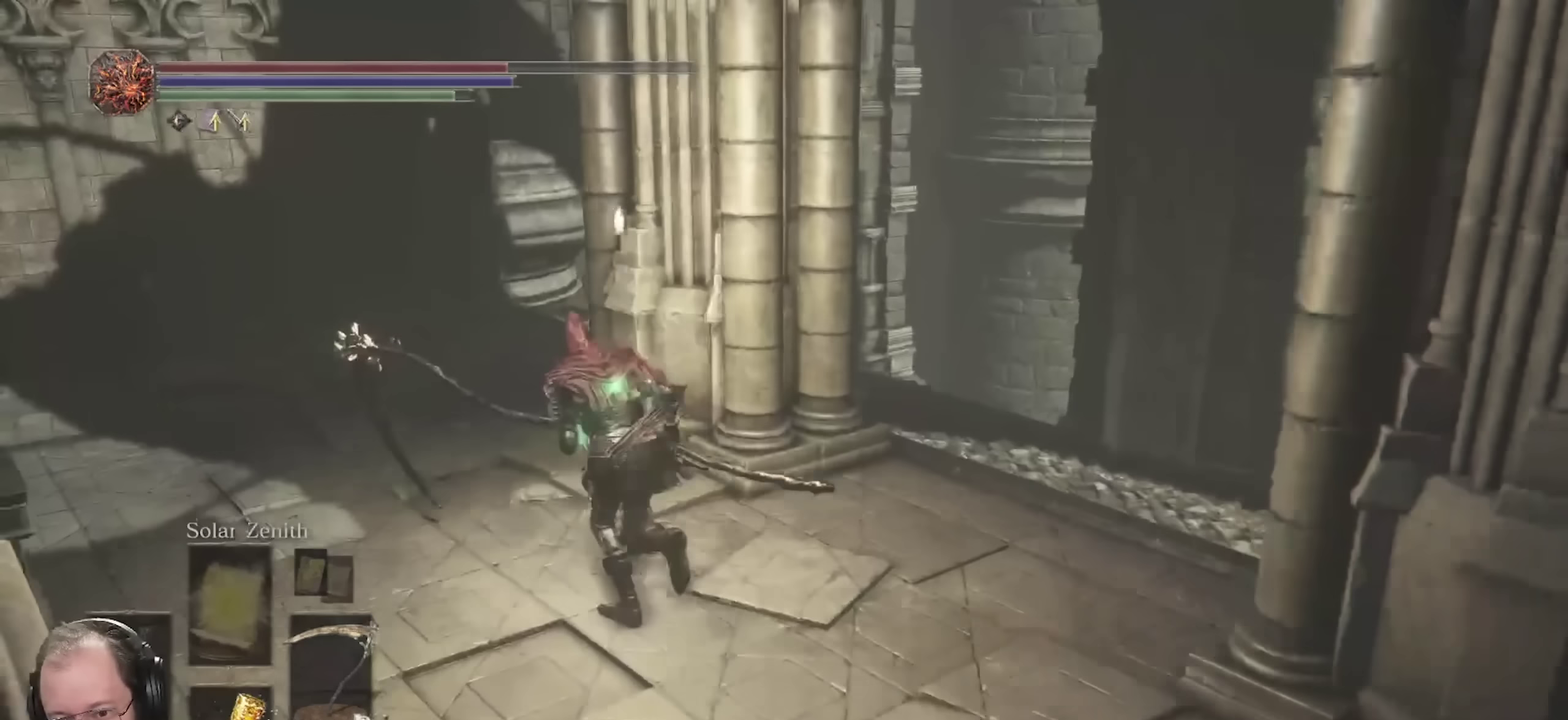
{"dt_ms": 700, "buttons": ["B"], "left_stick": "up-left", "right_stick": "right", "events": [[50, "right_stick", "right"]]}
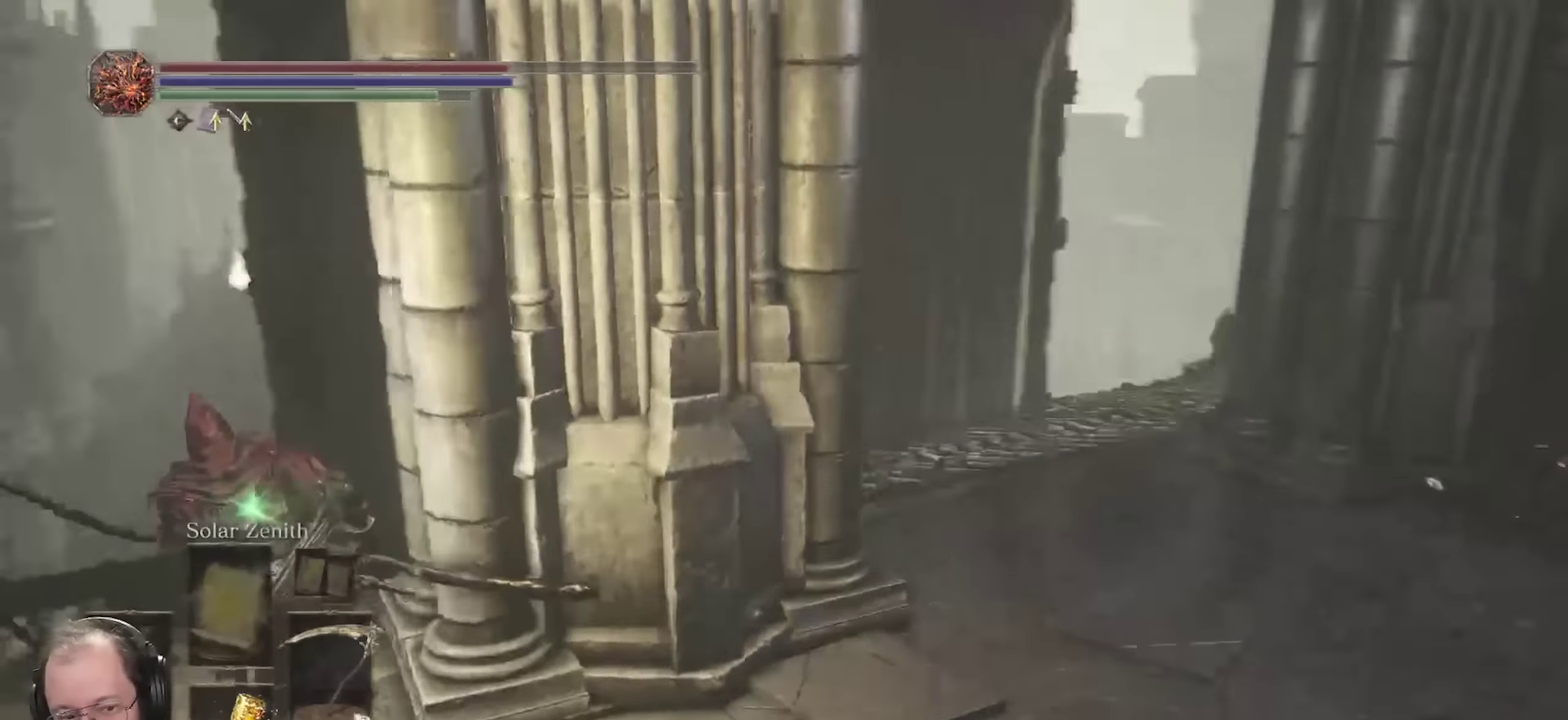
{"dt_ms": 400, "buttons": ["B"], "left_stick": "up", "right_stick": "right", "events": [[33, "right_stick", "center"], [183, "right_stick", "right"], [317, "left_stick", "up"]]}
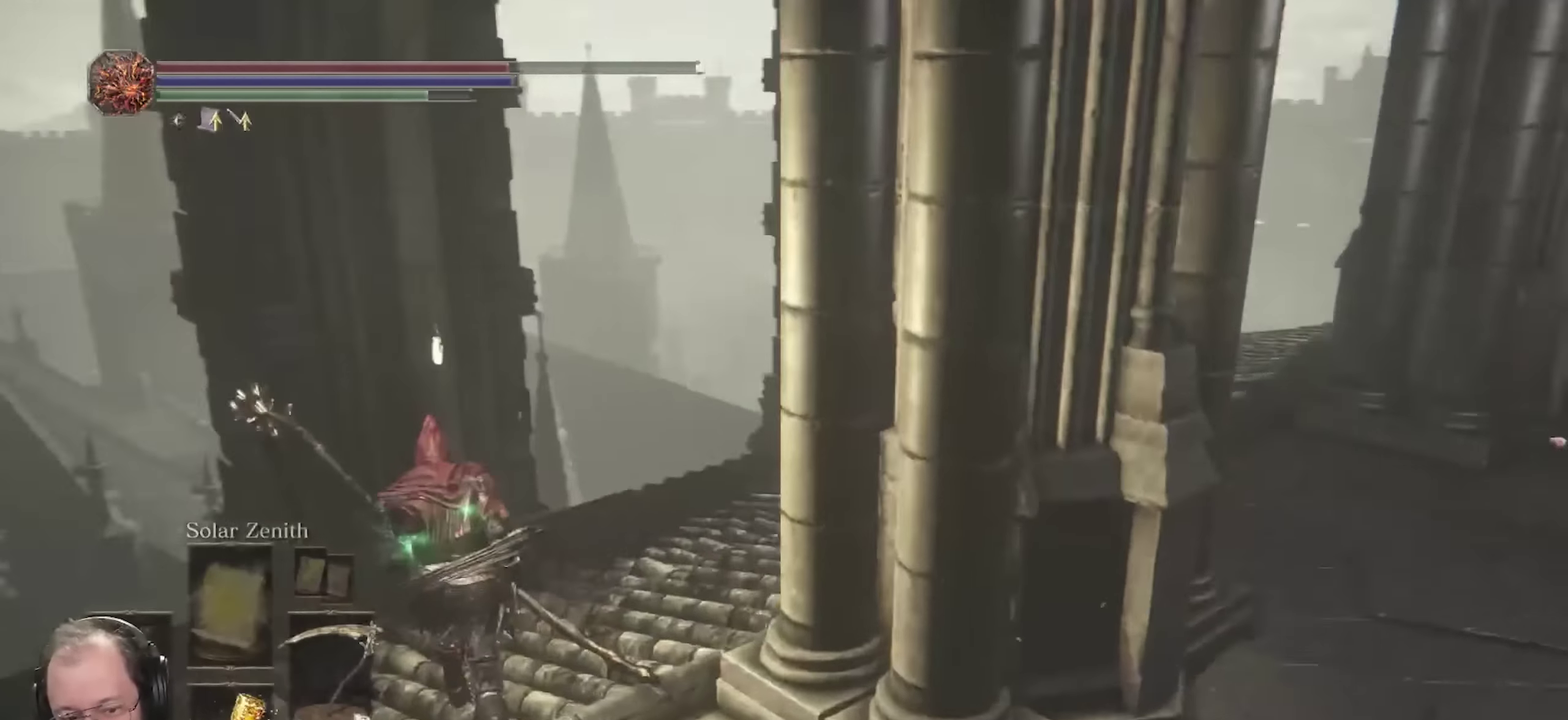
{"dt_ms": 700, "buttons": ["B"], "left_stick": "up", "right_stick": "center", "events": [[317, "right_stick", "center"]]}
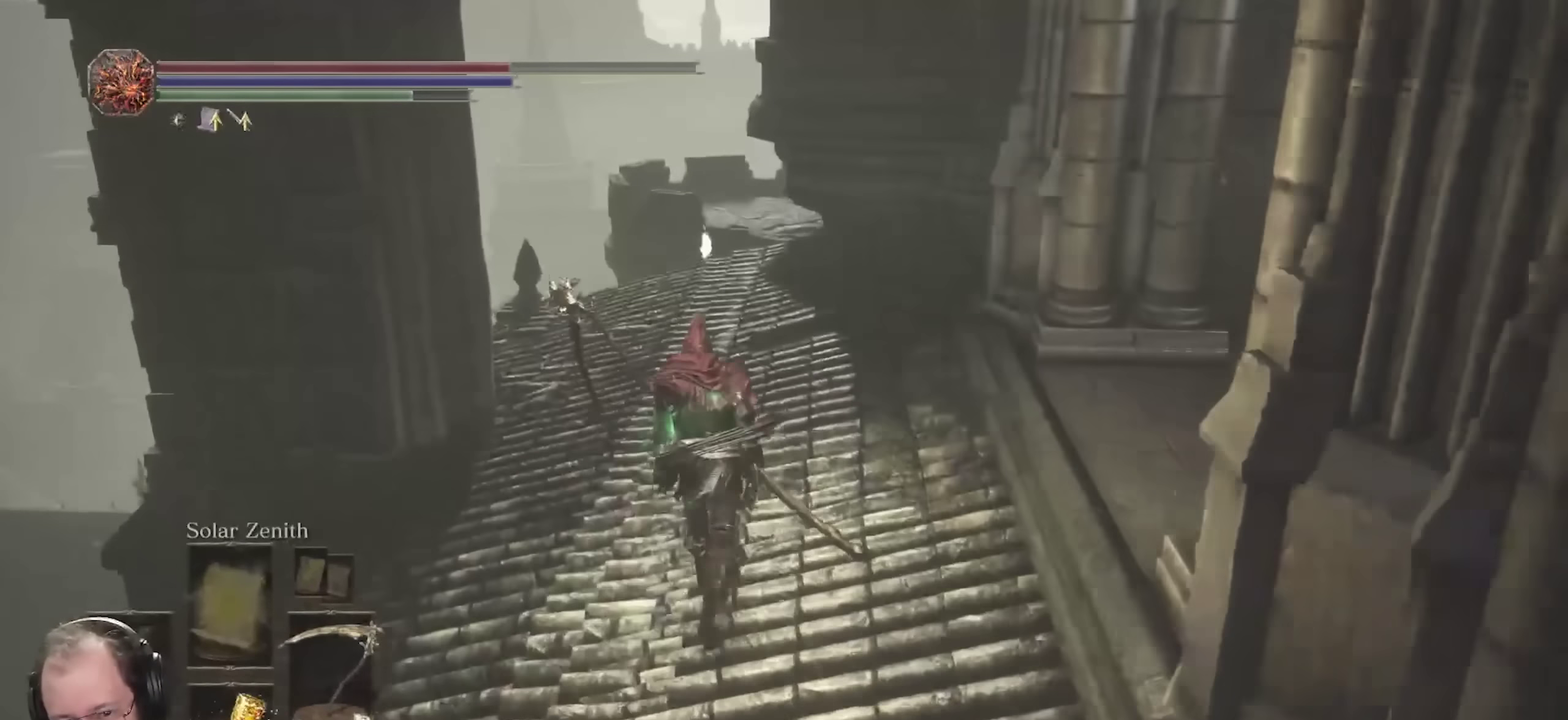
{"dt_ms": 400, "buttons": ["B"], "left_stick": "up", "right_stick": "center", "events": []}
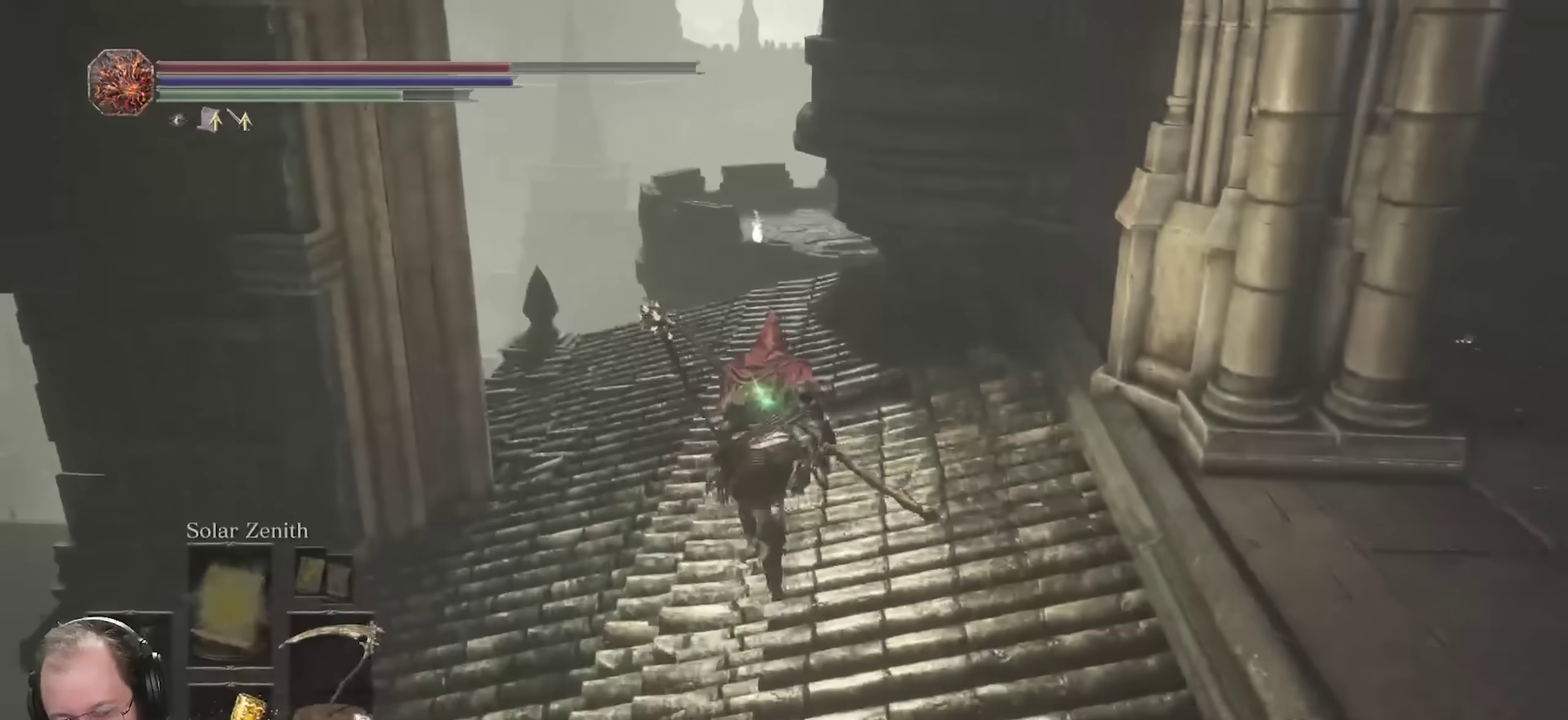
{"dt_ms": 300, "buttons": ["B"], "left_stick": "up", "right_stick": "center", "events": [[83, "right_stick", "down"], [233, "right_stick", "center"]]}
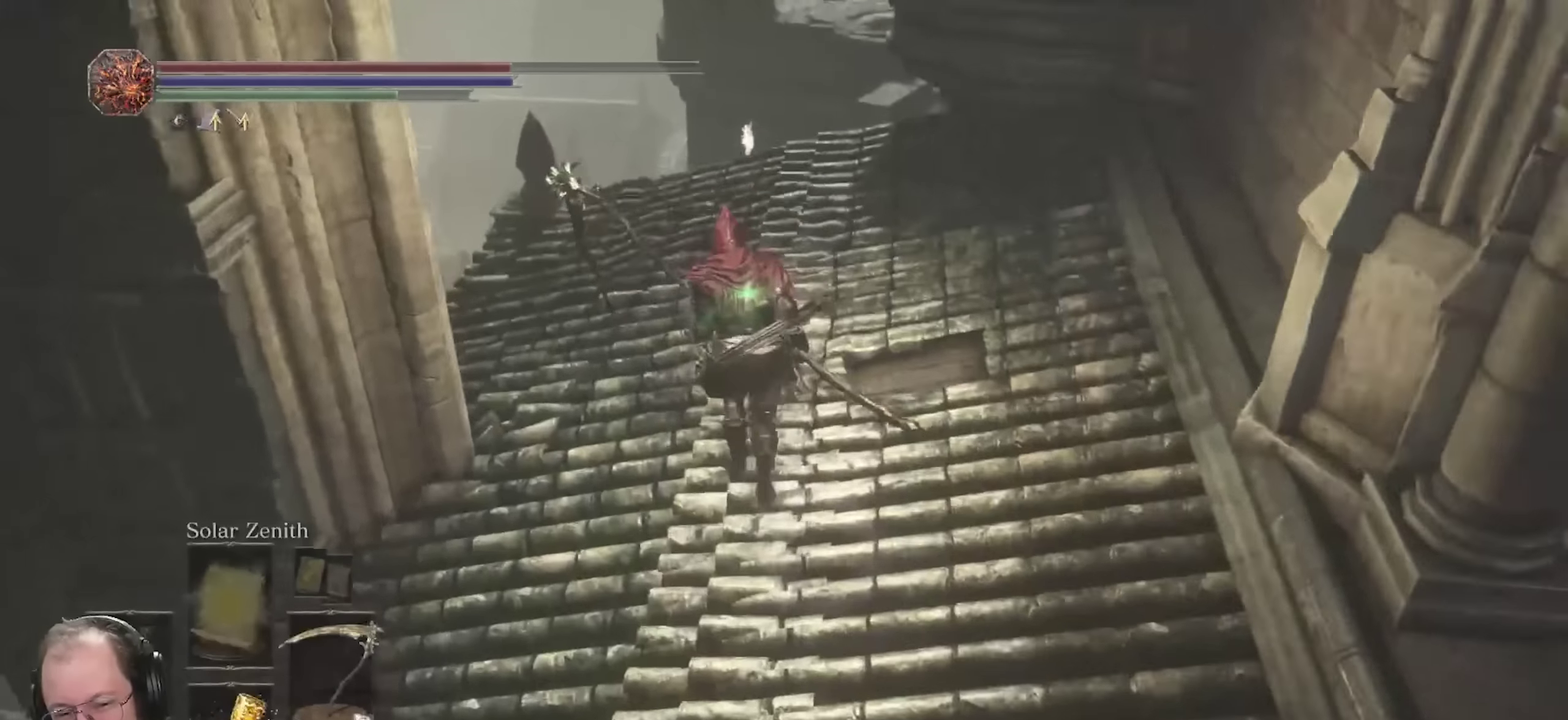
{"dt_ms": 700, "buttons": [], "left_stick": "up", "right_stick": "center", "events": [[67, "right_stick", "down"], [217, "right_stick", "center"], [333, "right_stick", "down"], [500, "right_stick", "center"], [550, "B", "up"]]}
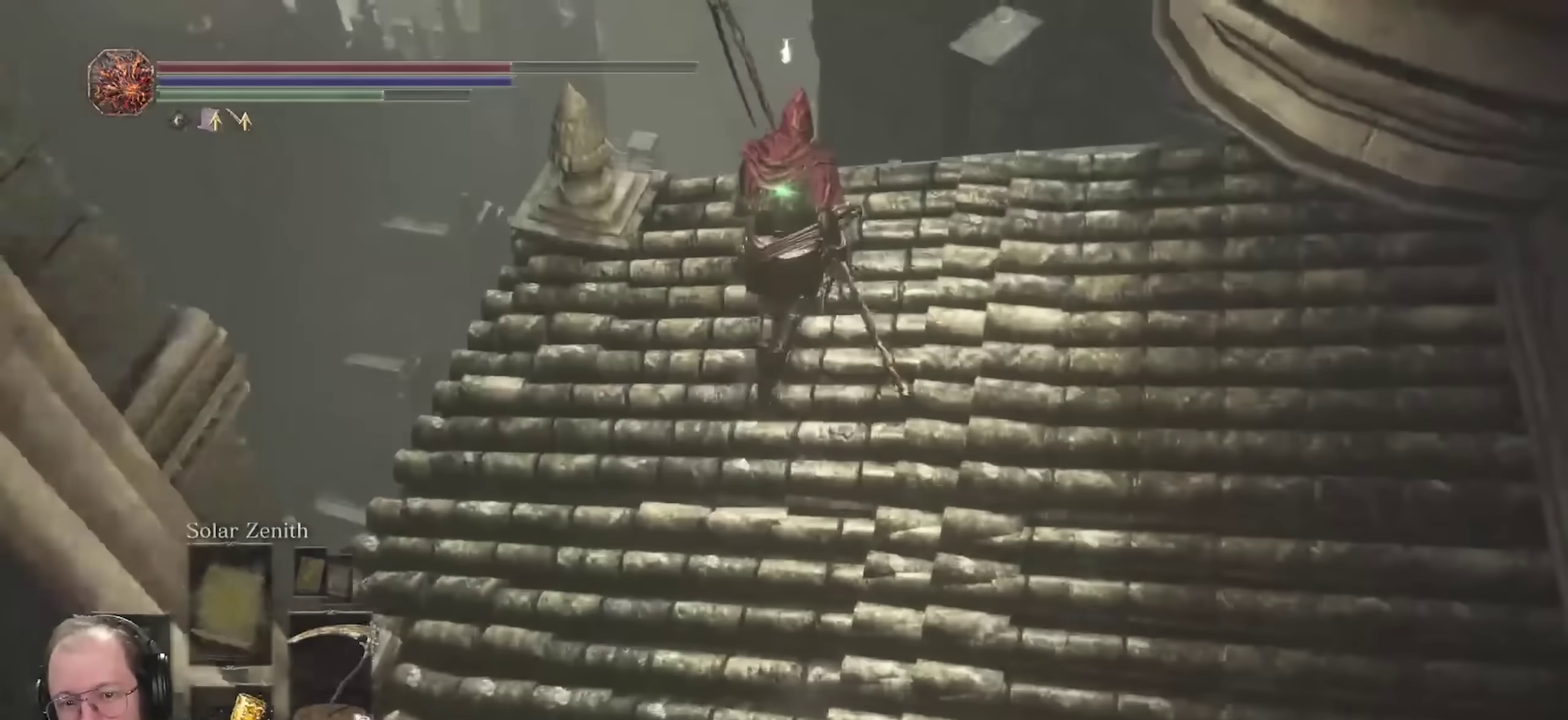
{"dt_ms": 500, "buttons": [], "left_stick": "center", "right_stick": "down-right", "events": [[83, "right_stick", "down"], [200, "left_stick", "center"], [267, "right_stick", "center"], [400, "right_stick", "down-right"]]}
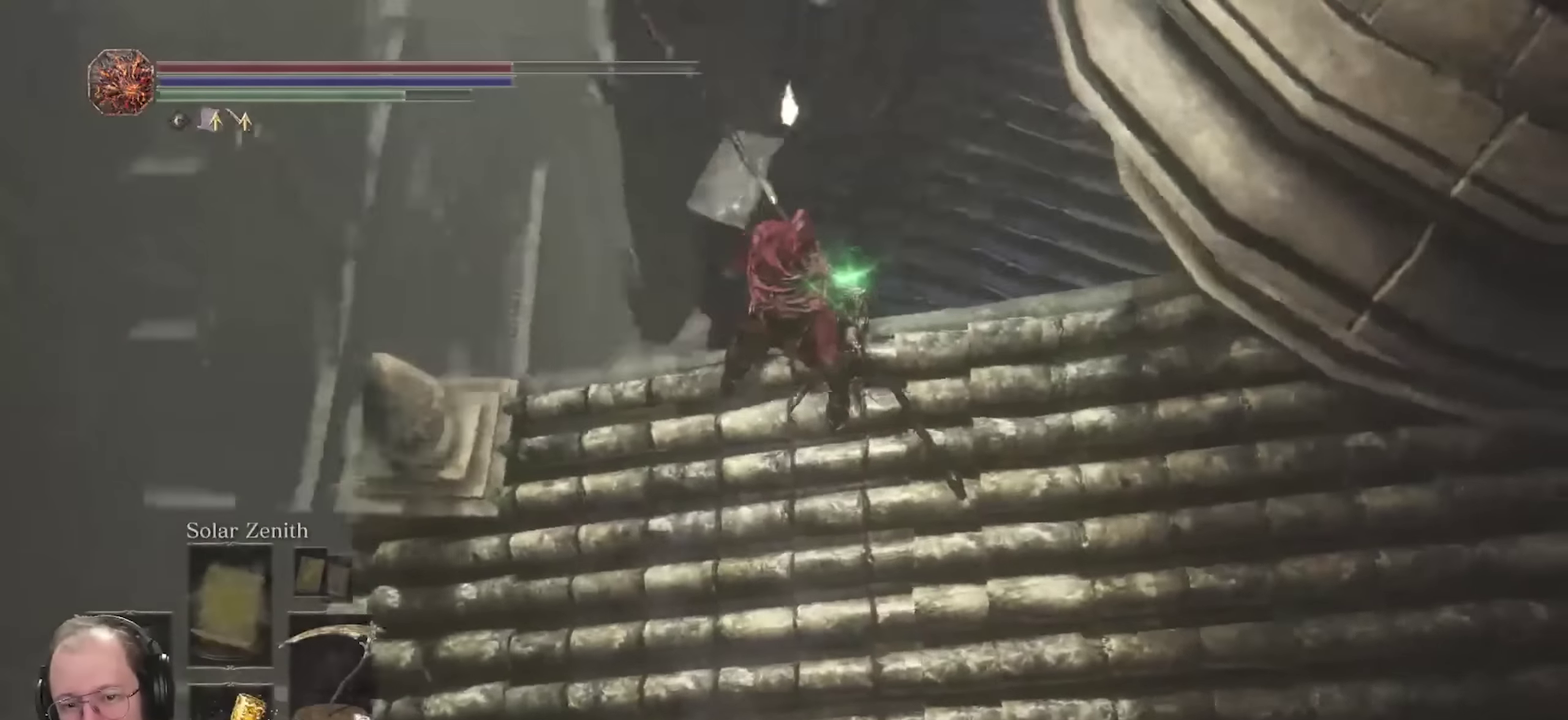
{"dt_ms": 300, "buttons": ["B"], "left_stick": "up", "right_stick": "center", "events": [[100, "left_stick", "up"], [133, "right_stick", "center"], [200, "B", "down"]]}
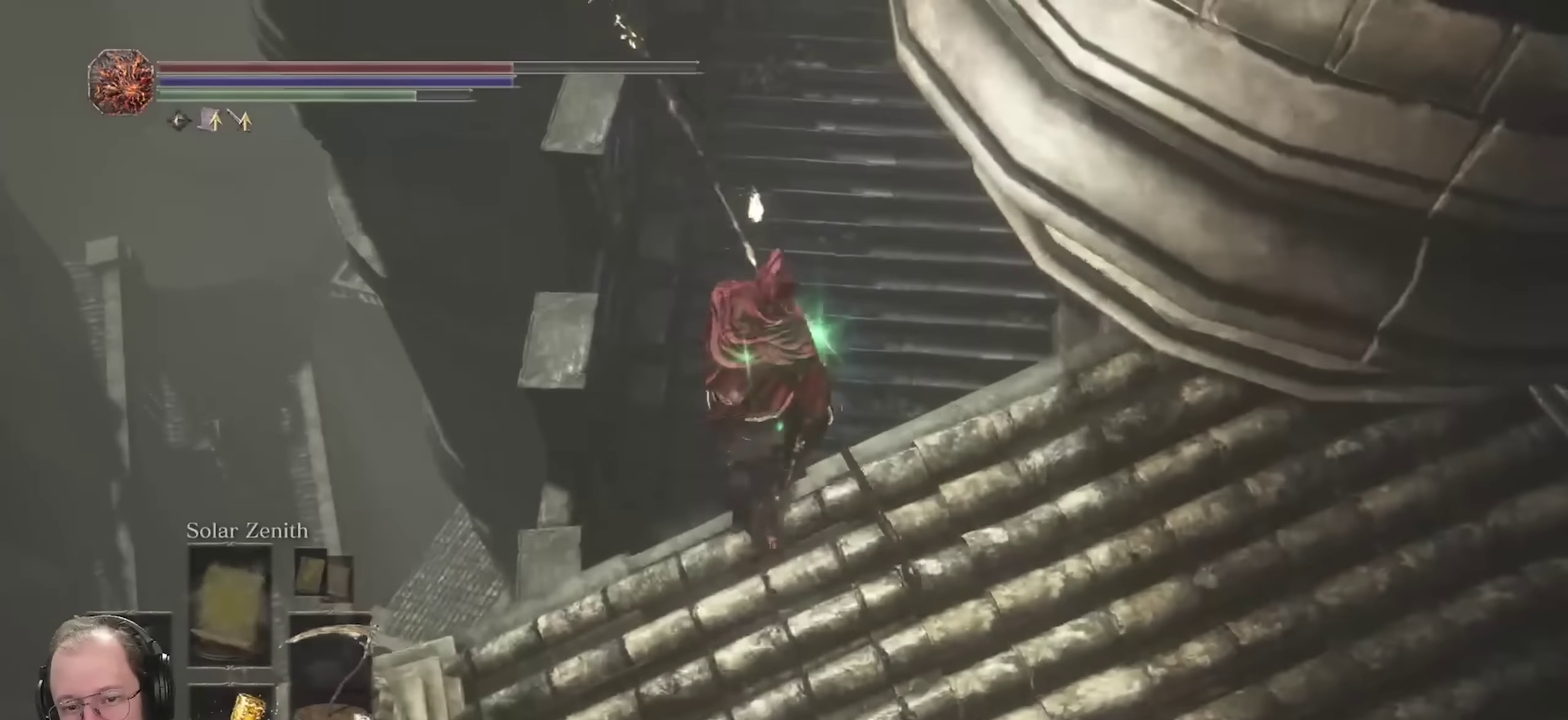
{"dt_ms": 700, "buttons": [], "left_stick": "up", "right_stick": "center", "events": [[17, "B", "up"], [333, "right_stick", "down"], [517, "right_stick", "center"]]}
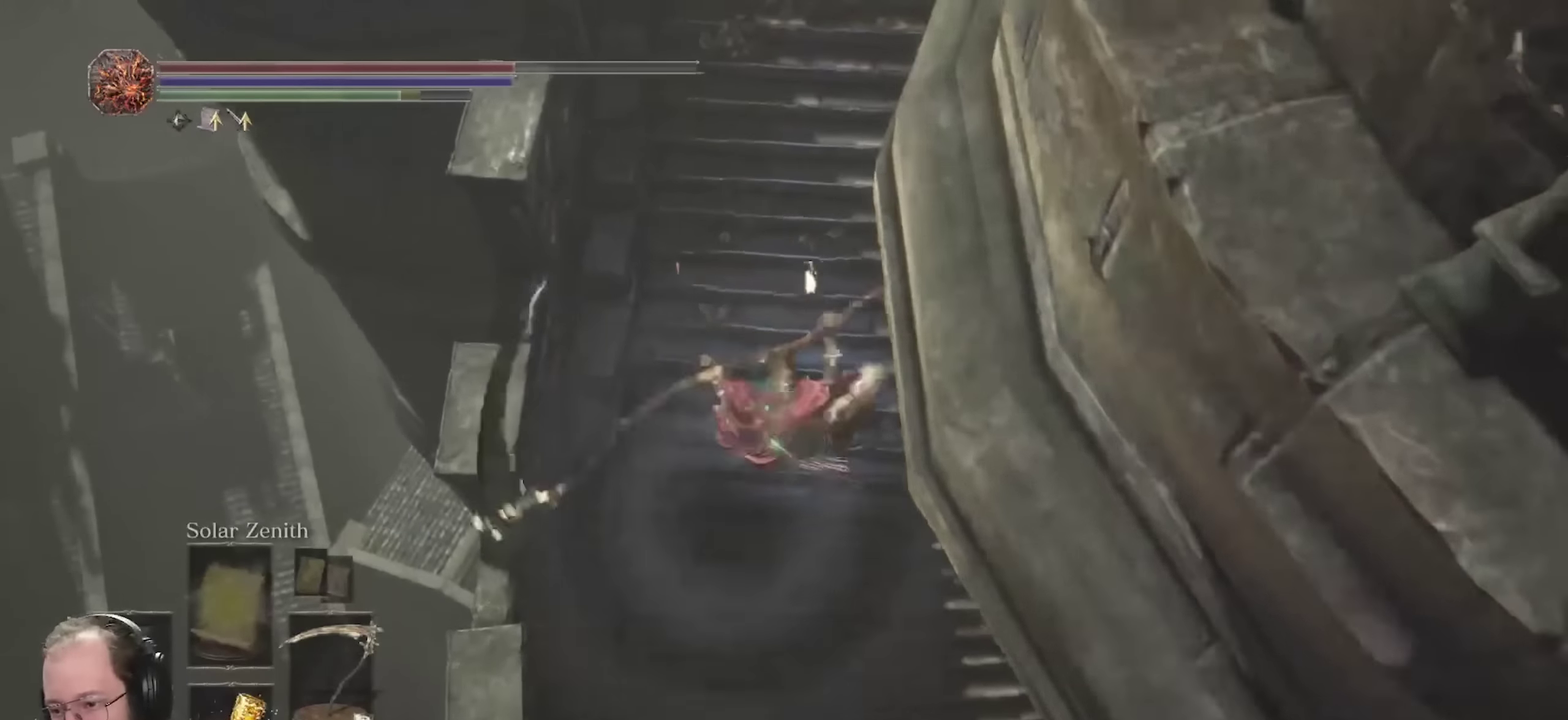
{"dt_ms": 700, "buttons": [], "left_stick": "up", "right_stick": "center", "events": [[17, "B", "down"], [117, "B", "up"], [183, "B", "down"], [267, "B", "up"], [333, "B", "down"], [417, "B", "up"], [483, "B", "down"], [550, "B", "up"], [617, "B", "down"], [683, "B", "up"]]}
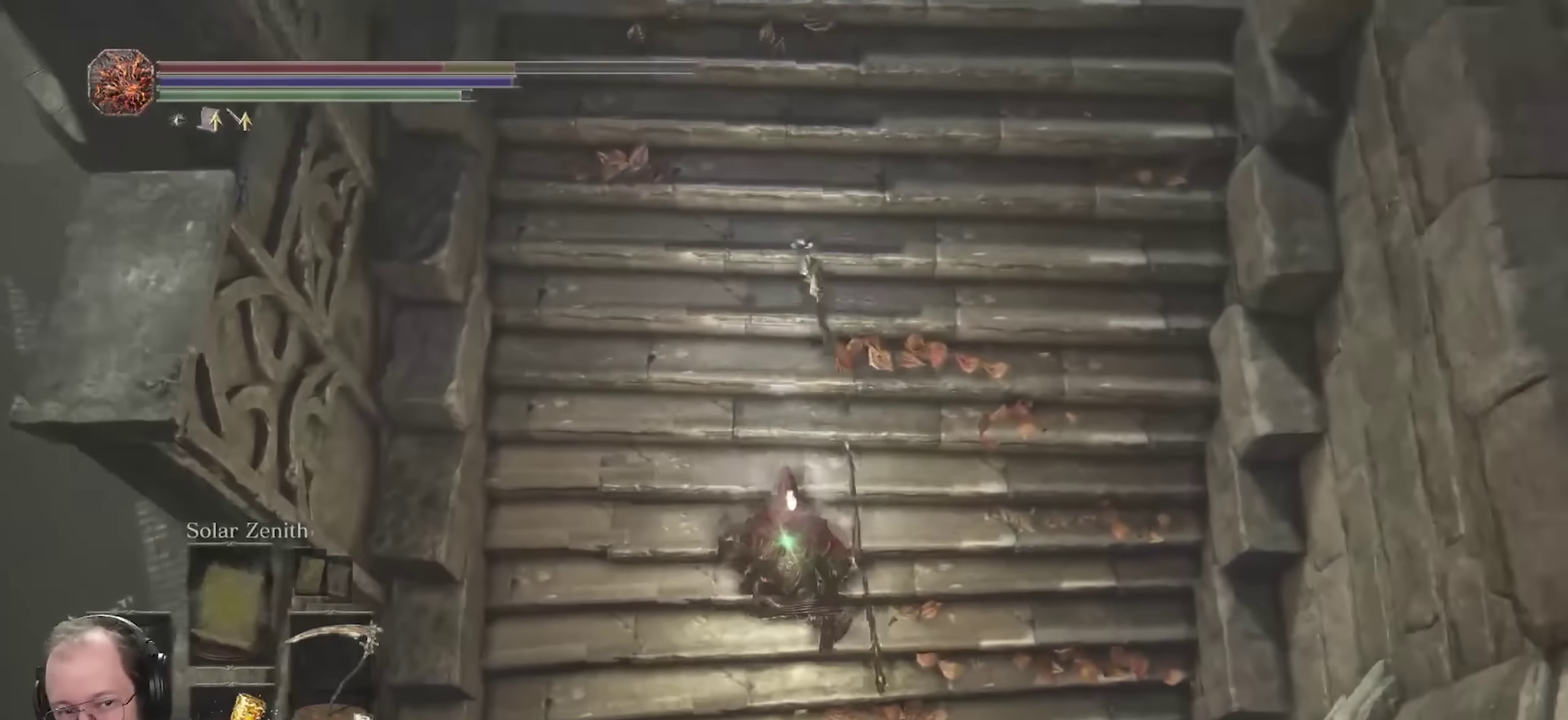
{"dt_ms": 300, "buttons": ["B"], "left_stick": "up", "right_stick": "center", "events": [[83, "B", "down"]]}
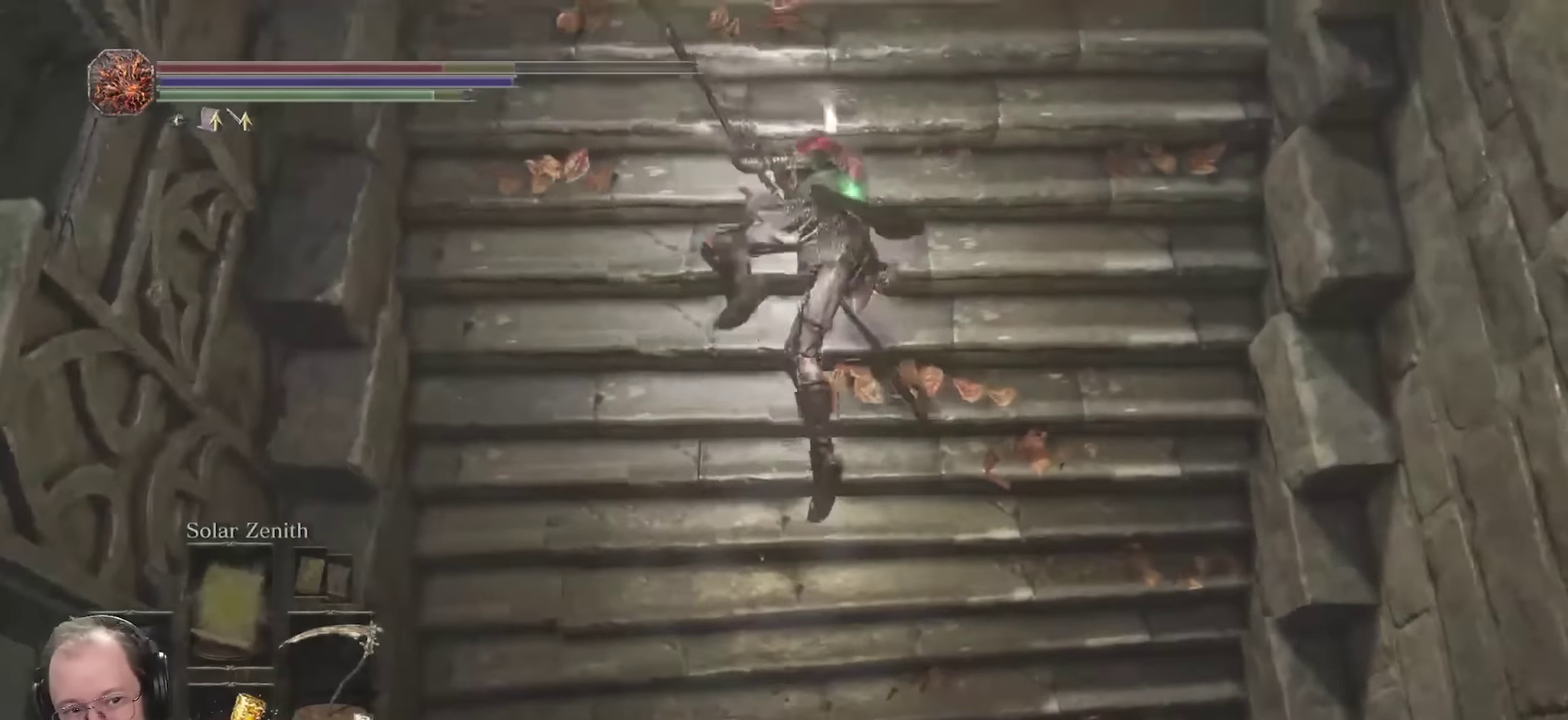
{"dt_ms": 400, "buttons": ["B"], "left_stick": "up", "right_stick": "center", "events": [[183, "right_stick", "up"], [400, "right_stick", "center"]]}
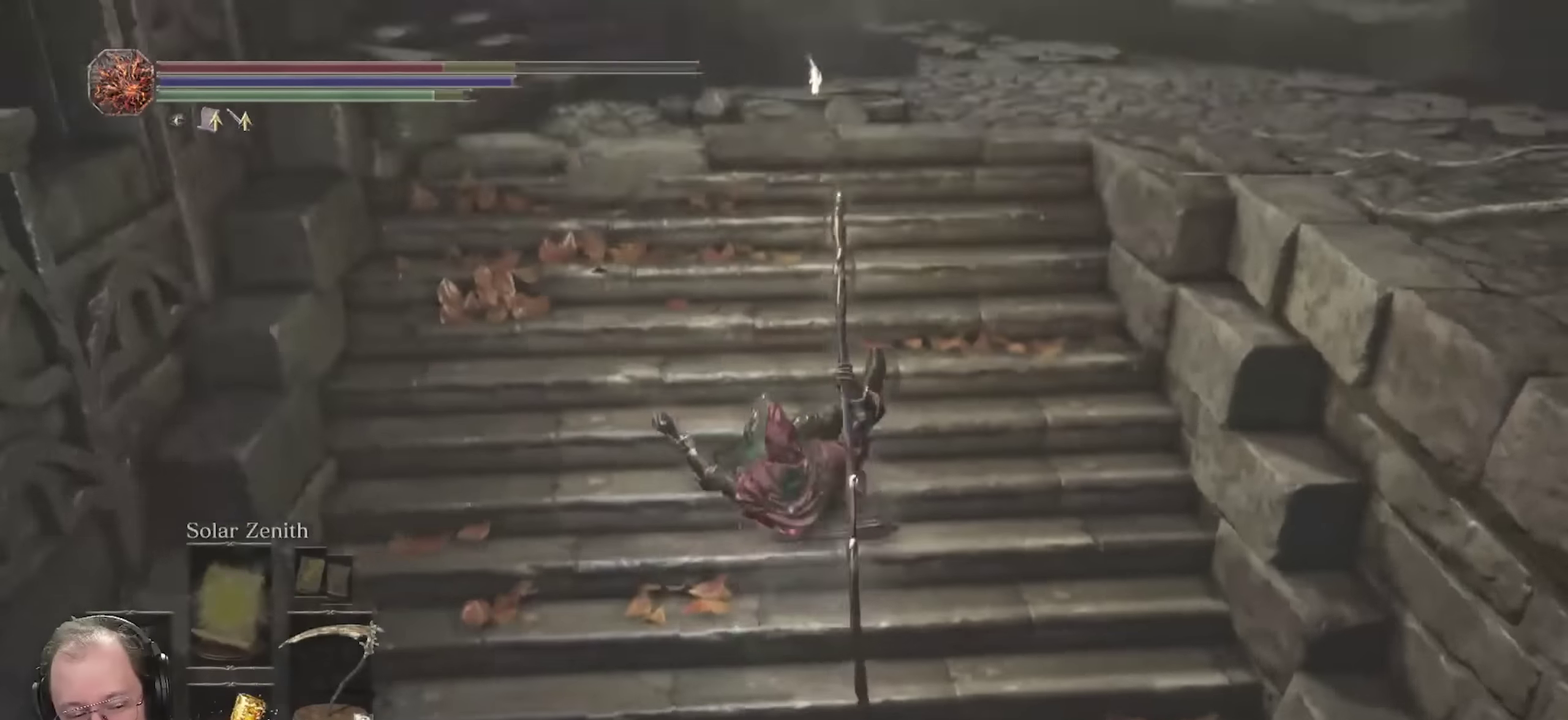
{"dt_ms": 700, "buttons": ["B"], "left_stick": "up", "right_stick": "right", "events": [[383, "right_stick", "up-right"], [450, "right_stick", "center"], [633, "right_stick", "right"]]}